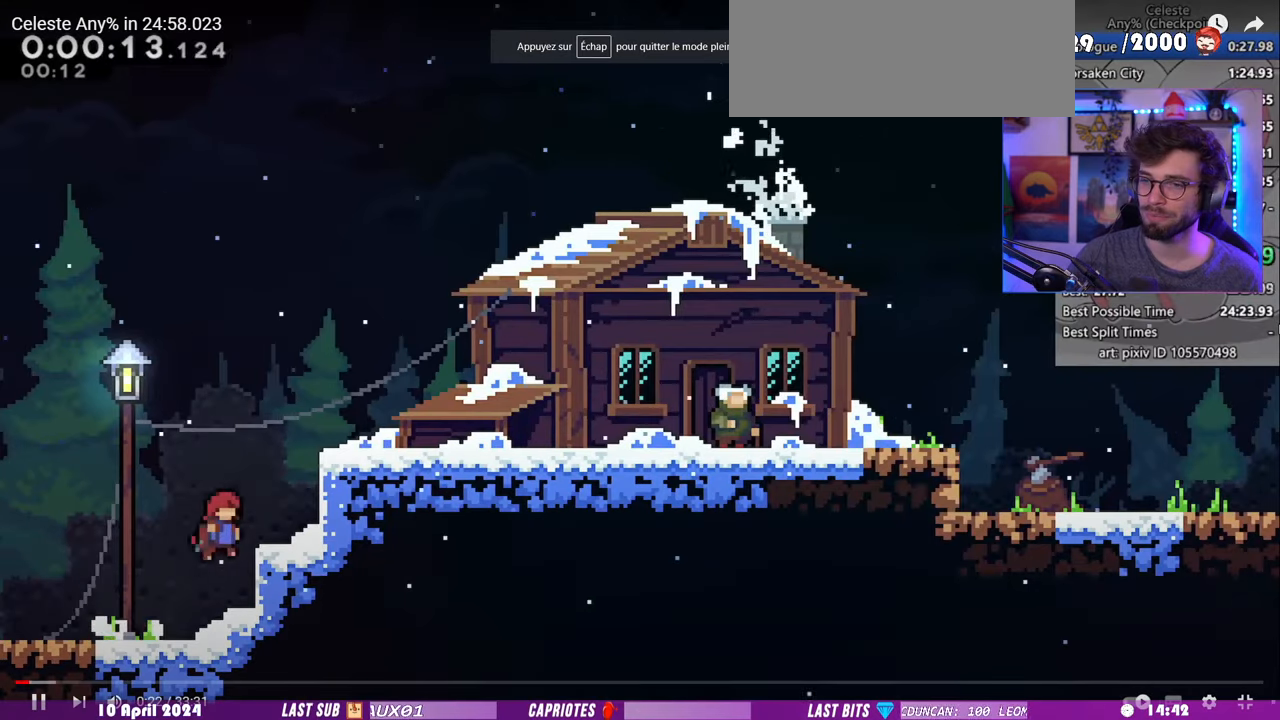
Gameplay with keyboard; each line is a JSON object with the keys held at the frame after it. "events" lists presses ("down") and releases ("up") of "dash", "demo", "dj", "down", "grab", "lcj", "left", "pause", "pj", "right" and "up" between this image and that frame as [ms after this image, input, new state], when the widget could be followed in between. No other keys are recorded. Mouse input is not recorded. Key names are as the overlay labels them; some are game actions (e.g. jump) rather than physical keys. Not read: jump.
{"keys": ["grab", "right"], "events": [[100, "right", "up"], [220, "right", "down"]]}
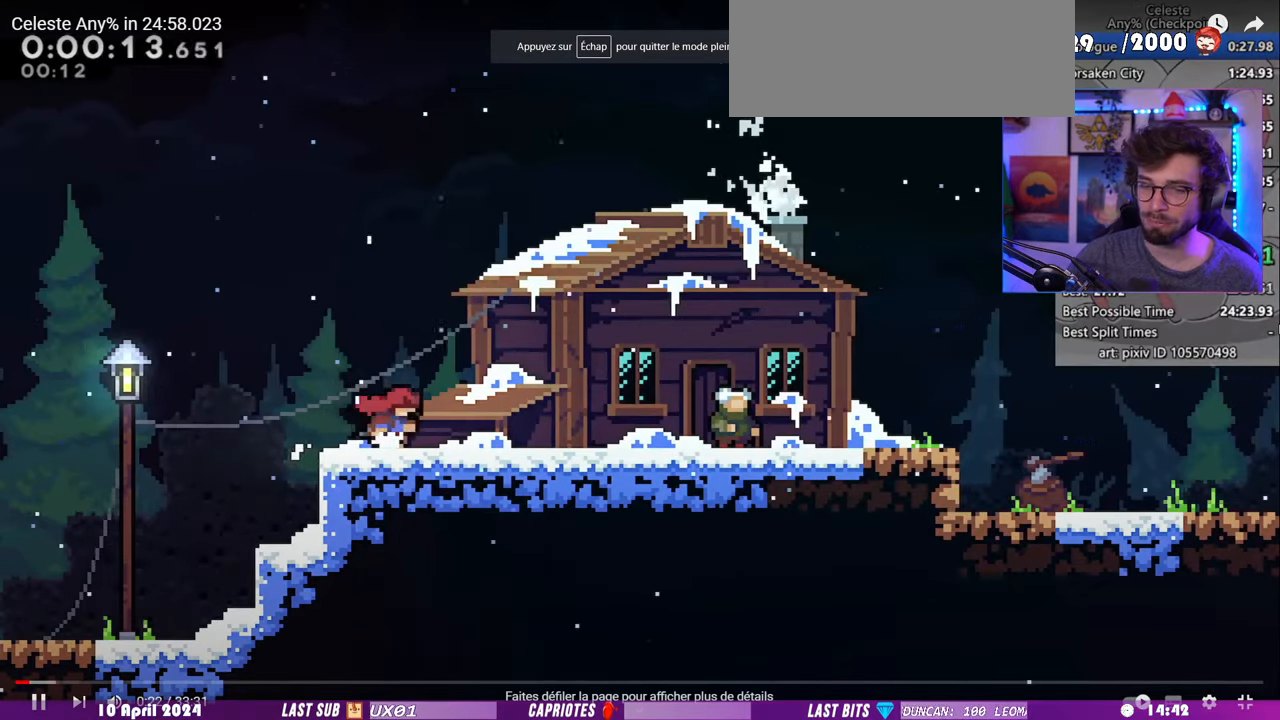
{"keys": ["grab", "right"], "events": [[40, "pause", "down"], [200, "pause", "up"]]}
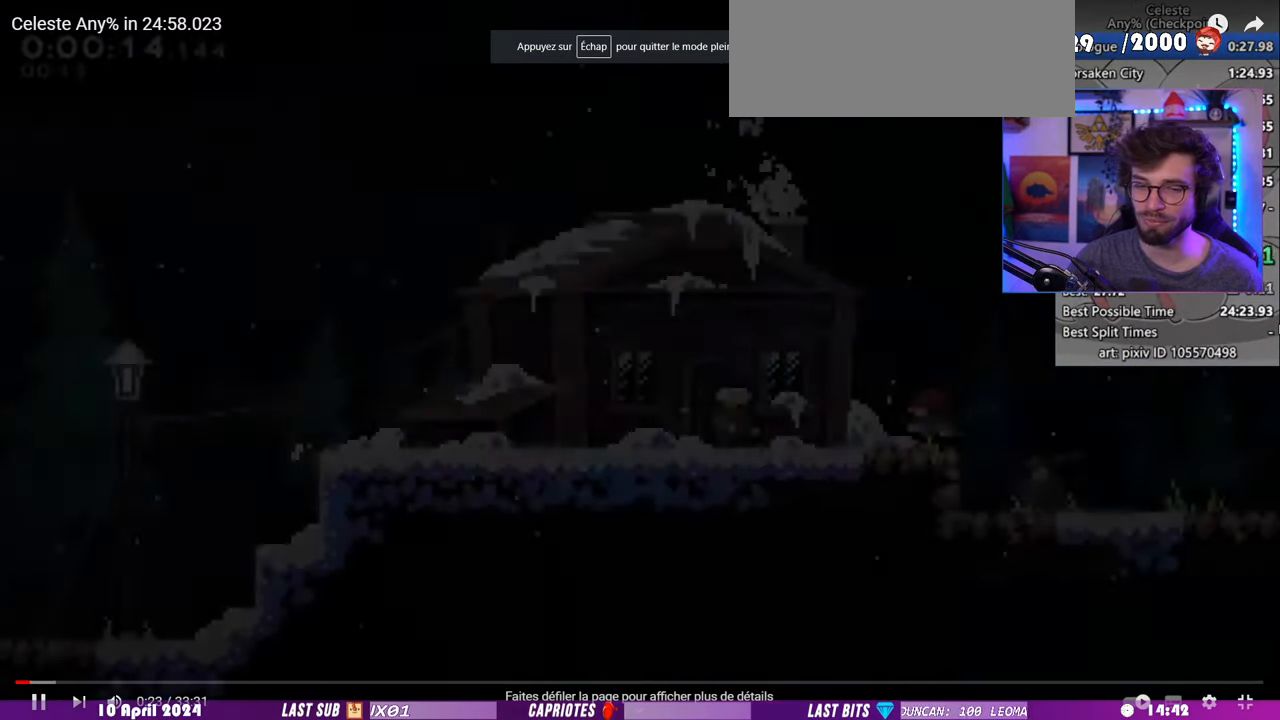
{"keys": ["grab", "right"], "events": []}
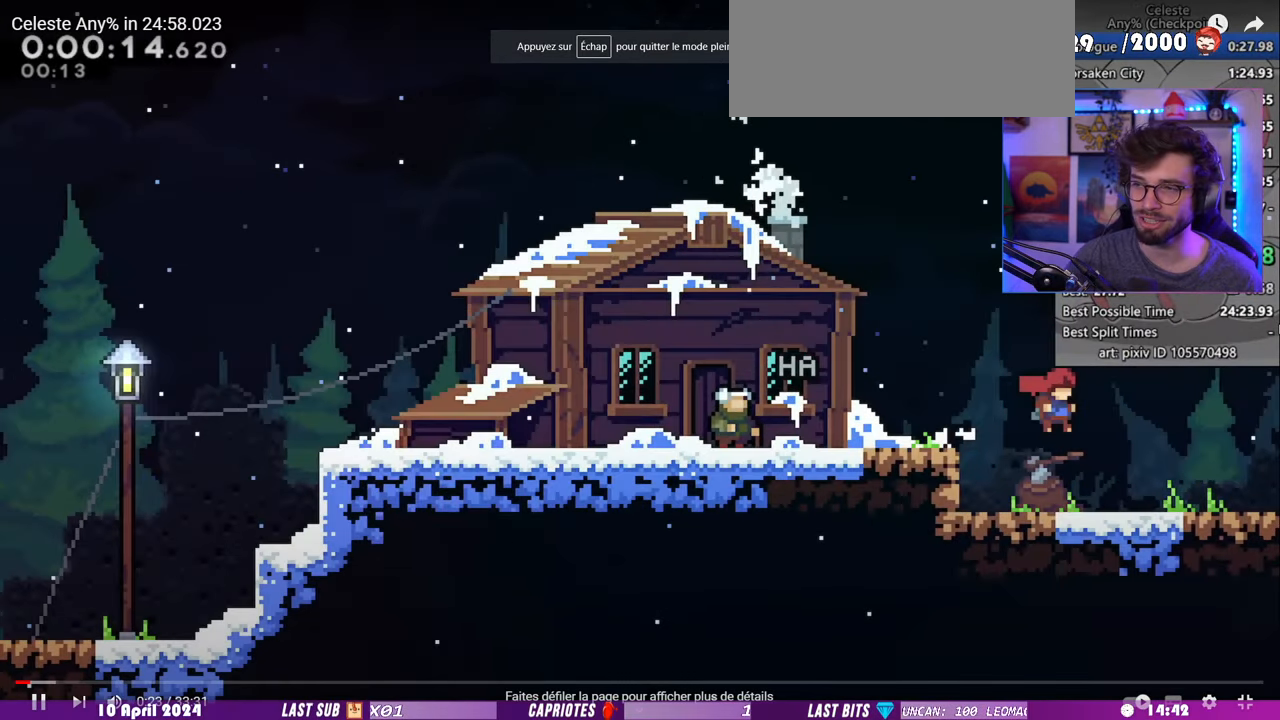
{"keys": ["grab", "right"], "events": []}
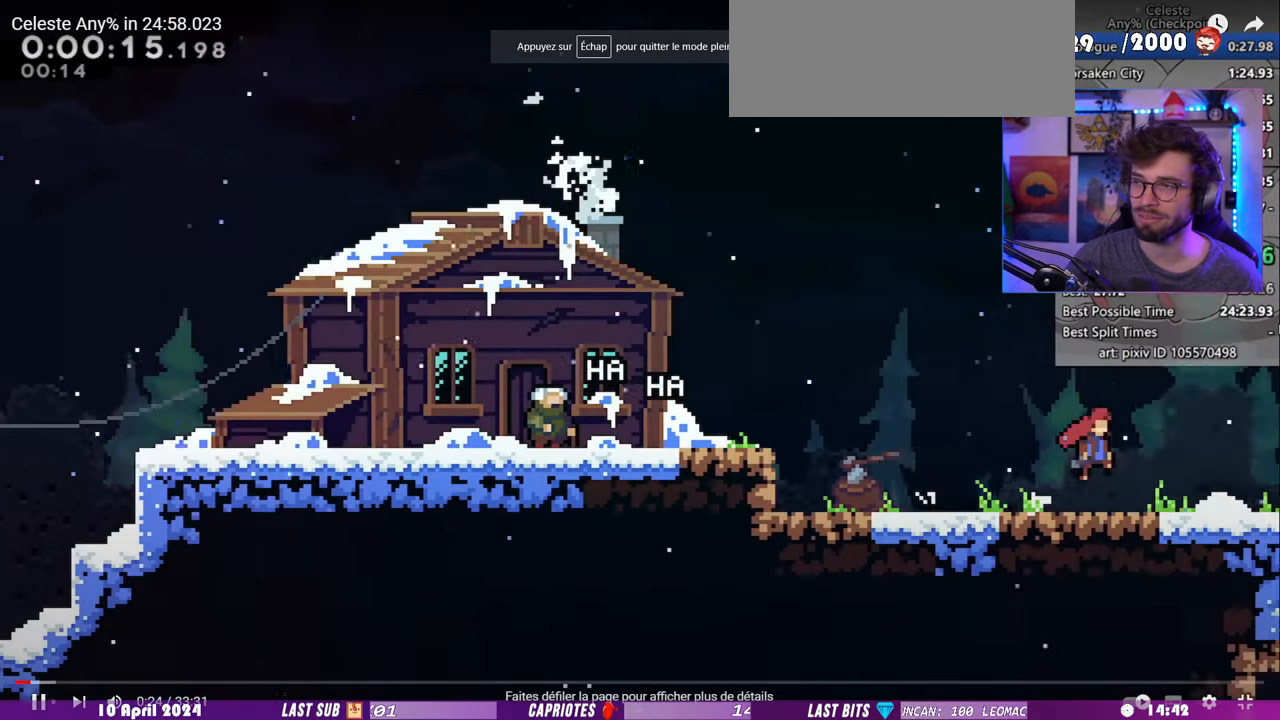
{"keys": ["grab", "right"], "events": []}
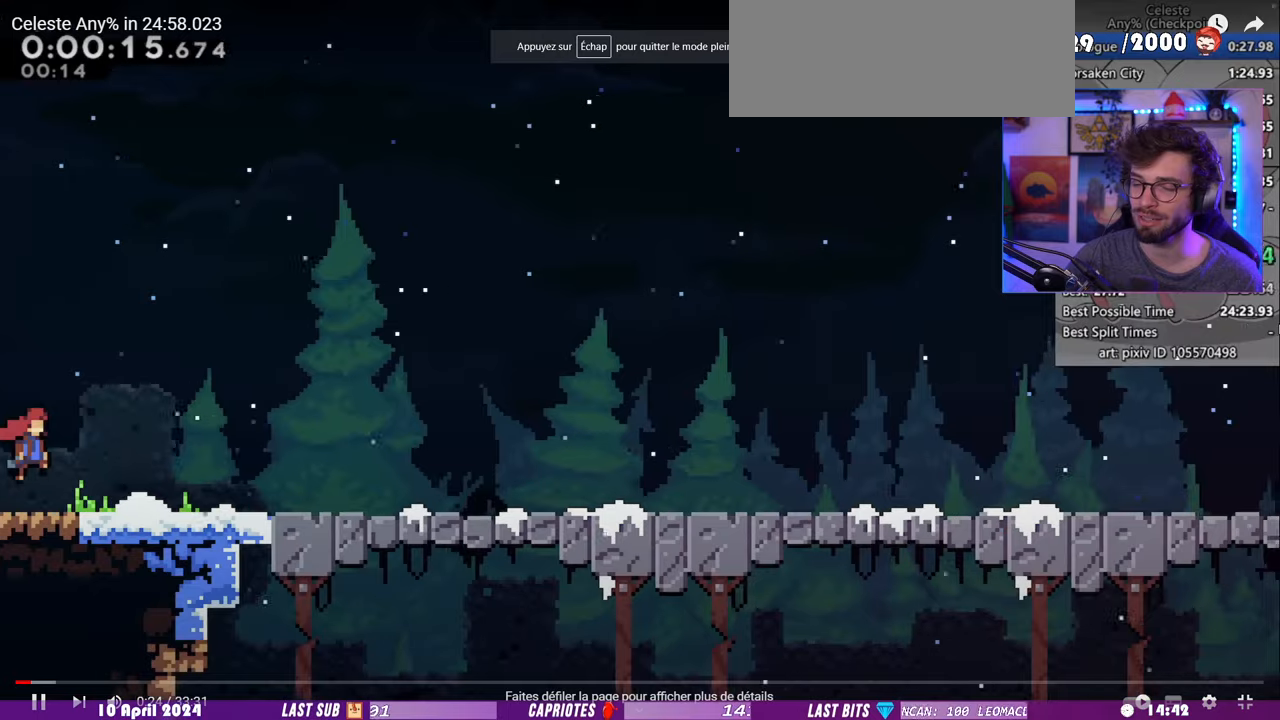
{"keys": ["grab", "right"], "events": []}
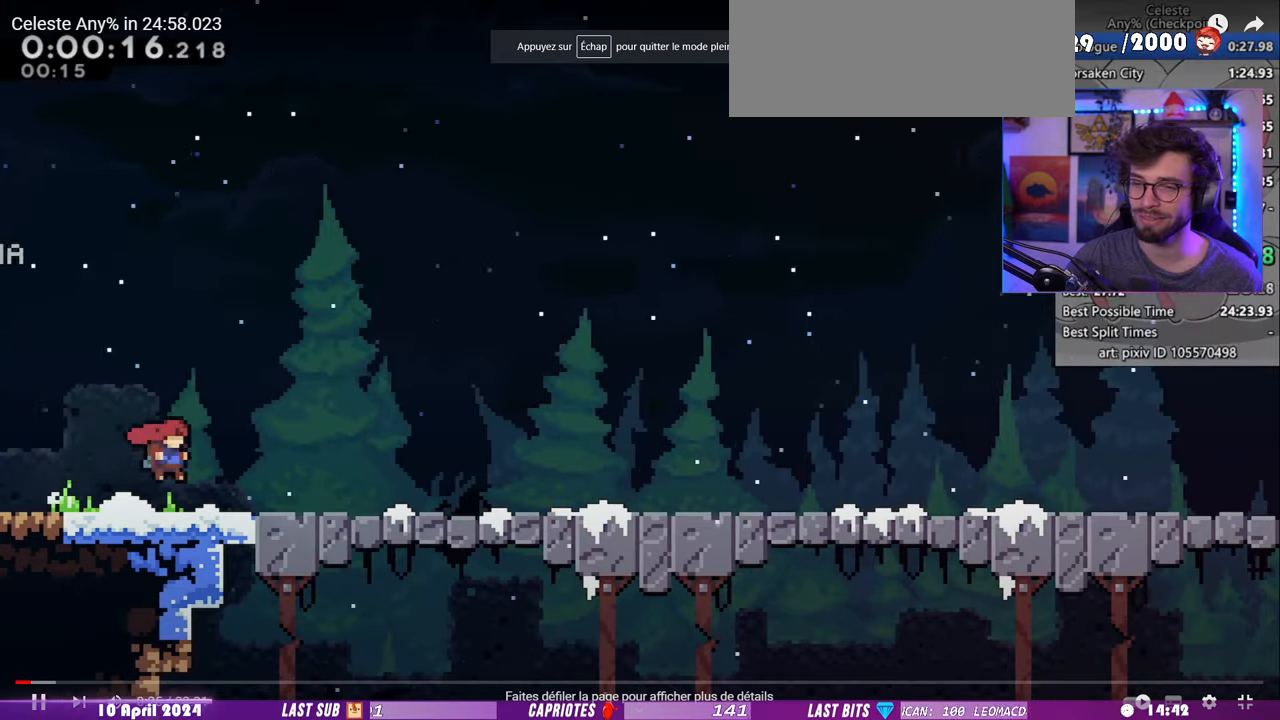
{"keys": ["grab", "right"], "events": []}
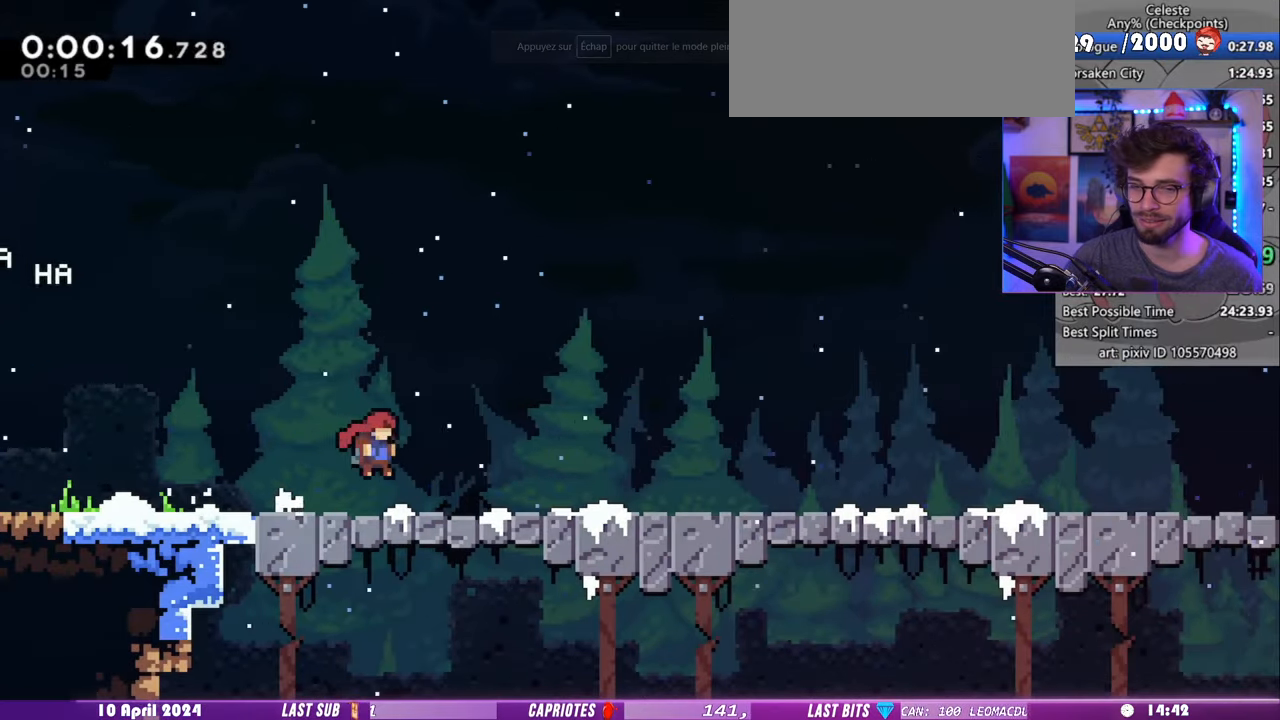
{"keys": ["grab", "right"], "events": []}
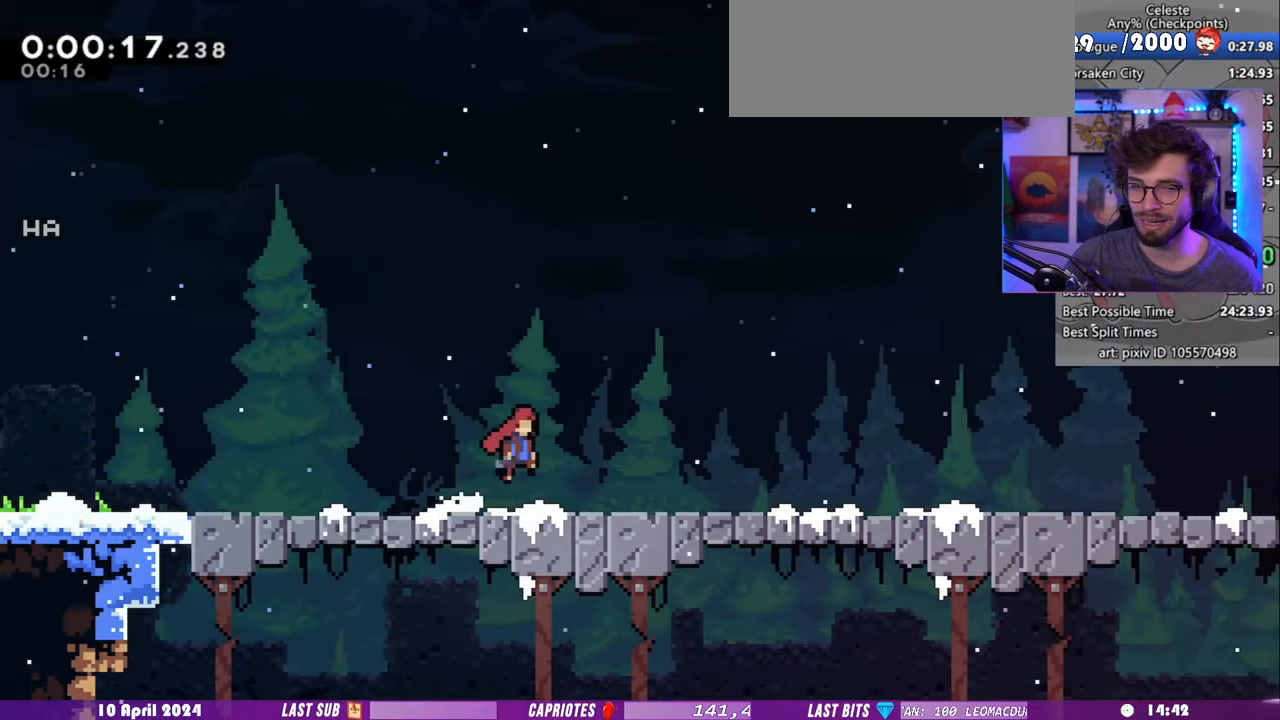
{"keys": ["grab", "right"], "events": []}
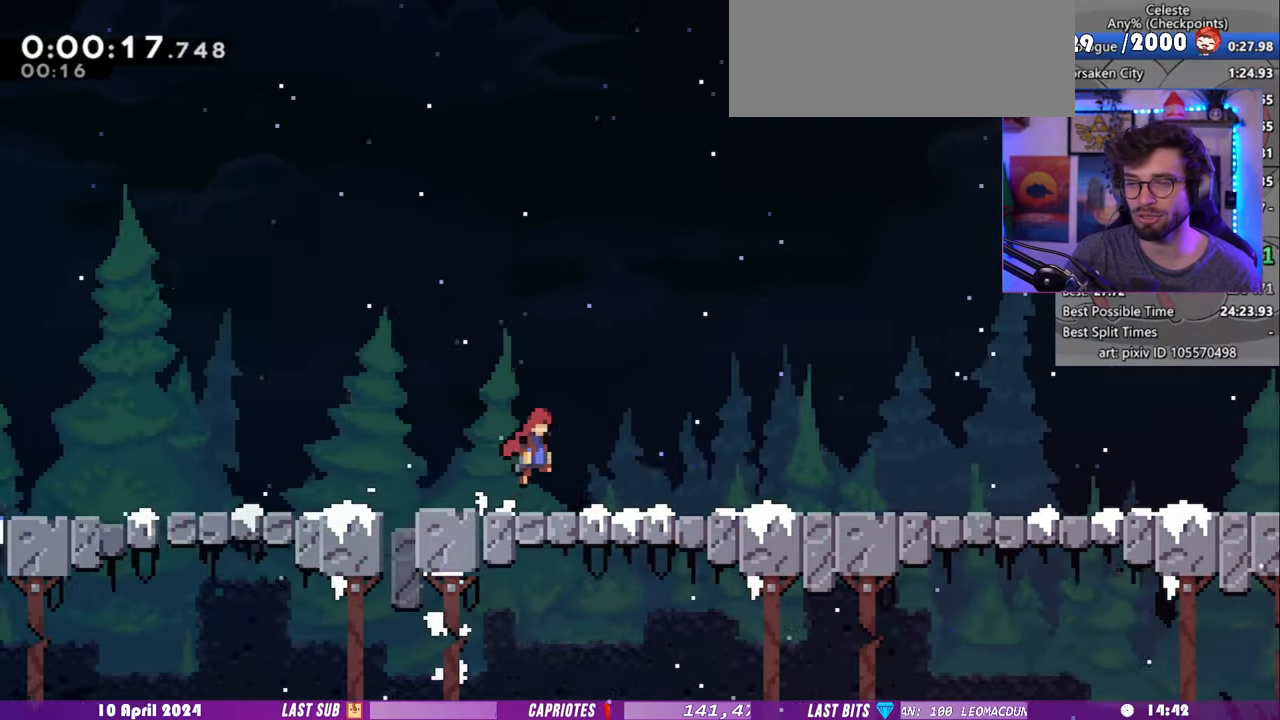
{"keys": ["grab", "right"], "events": []}
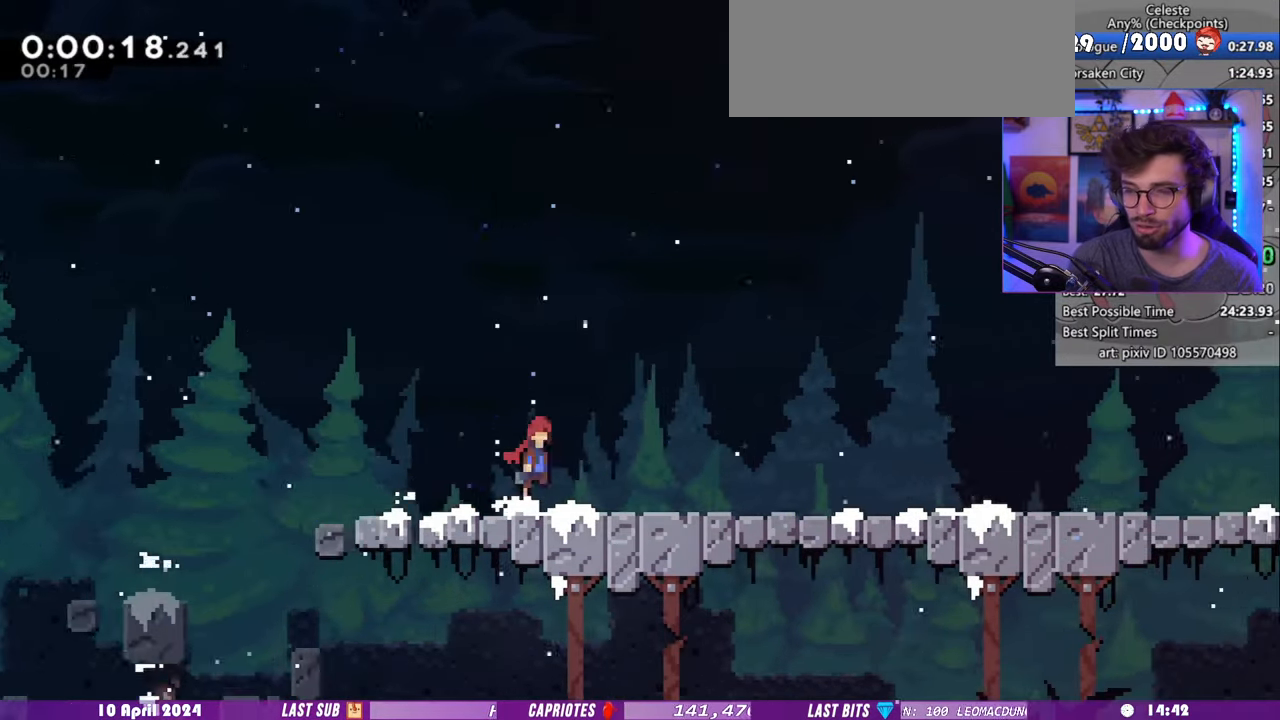
{"keys": ["grab", "right"], "events": []}
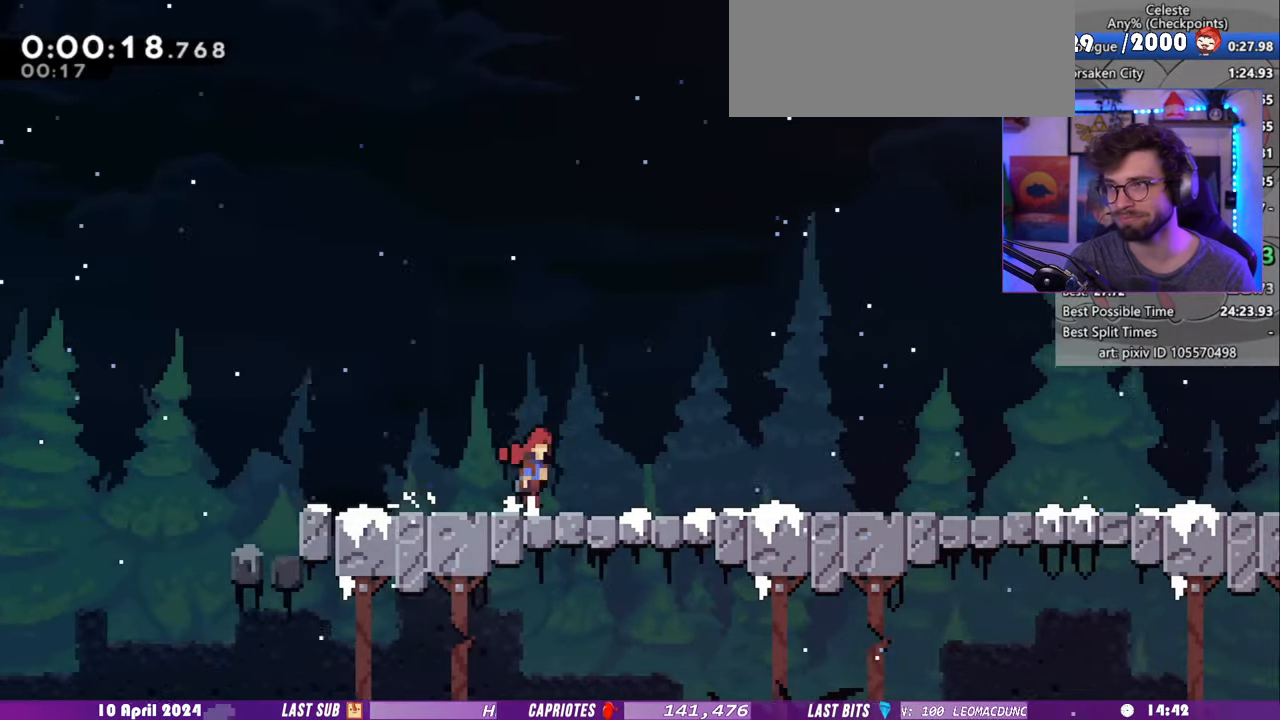
{"keys": ["grab", "right"], "events": []}
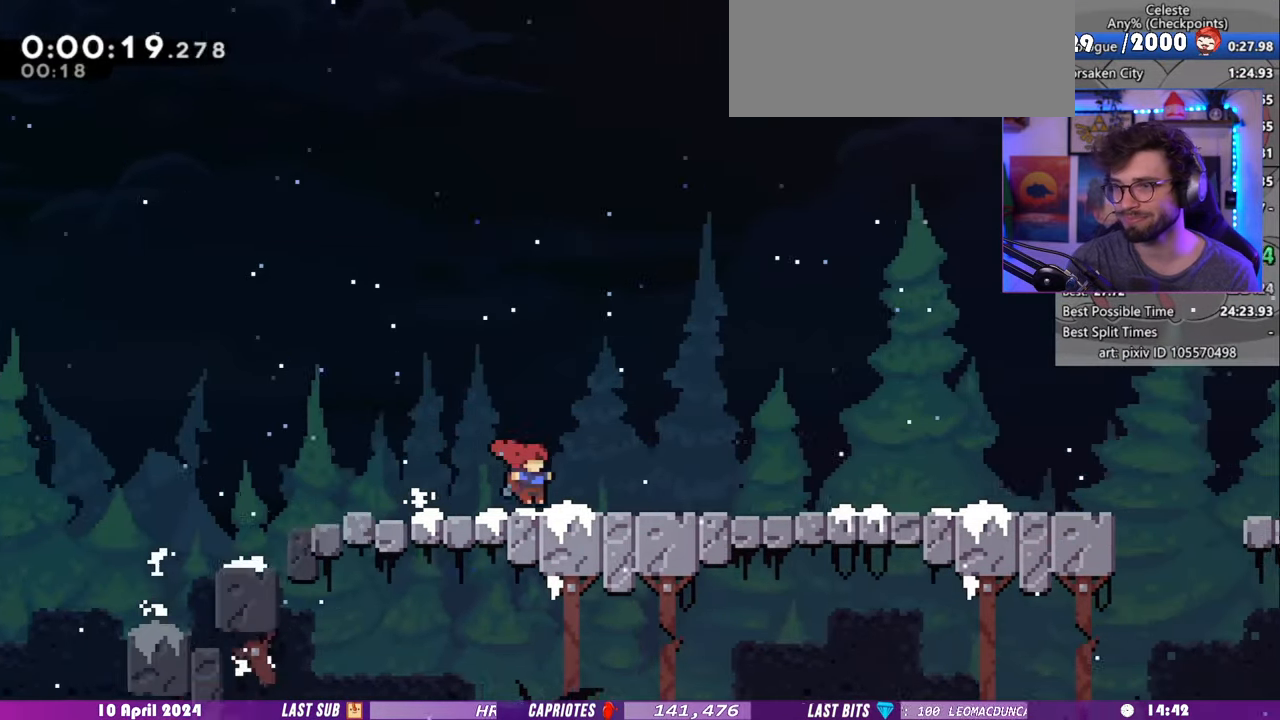
{"keys": ["grab", "right"], "events": []}
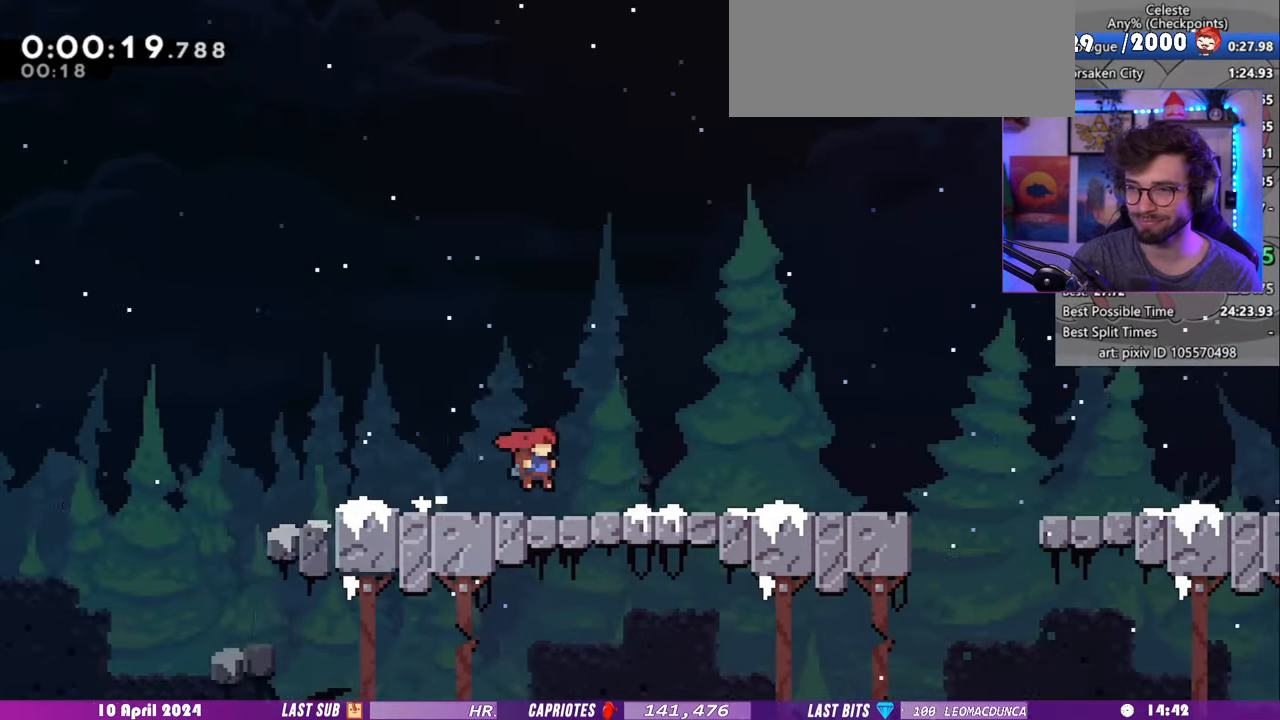
{"keys": ["grab", "right"], "events": []}
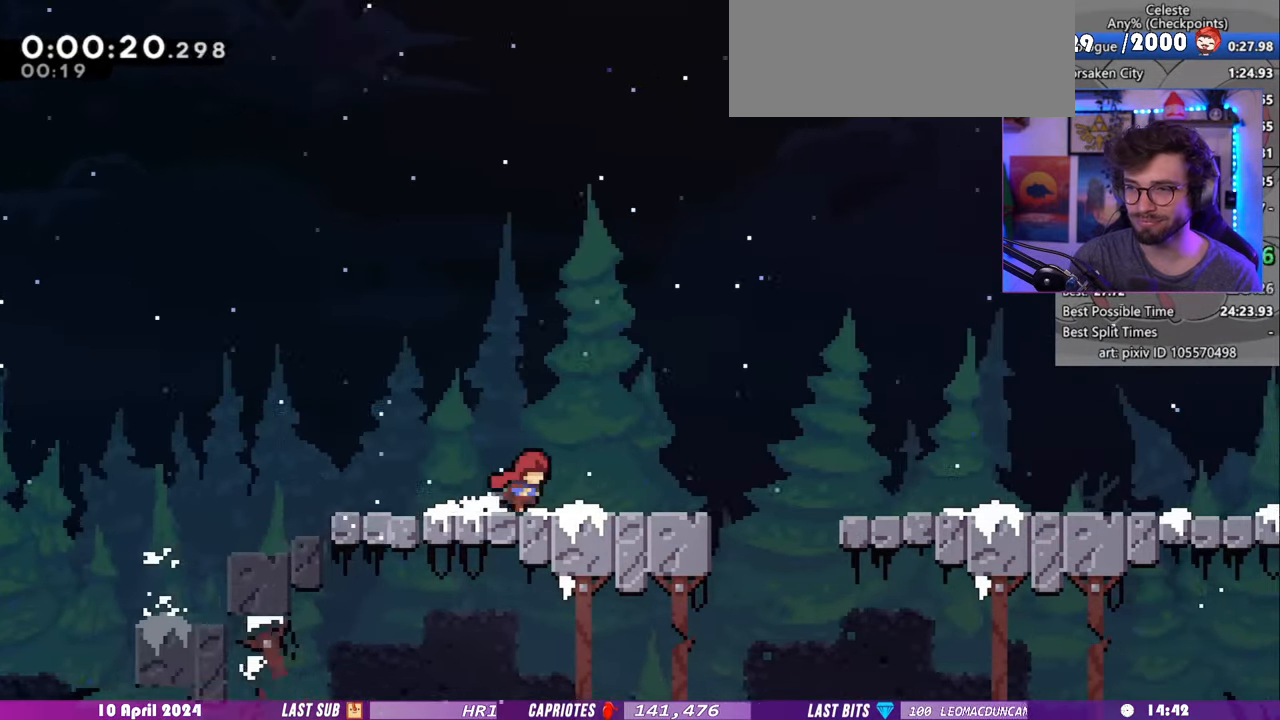
{"keys": ["grab", "right"], "events": []}
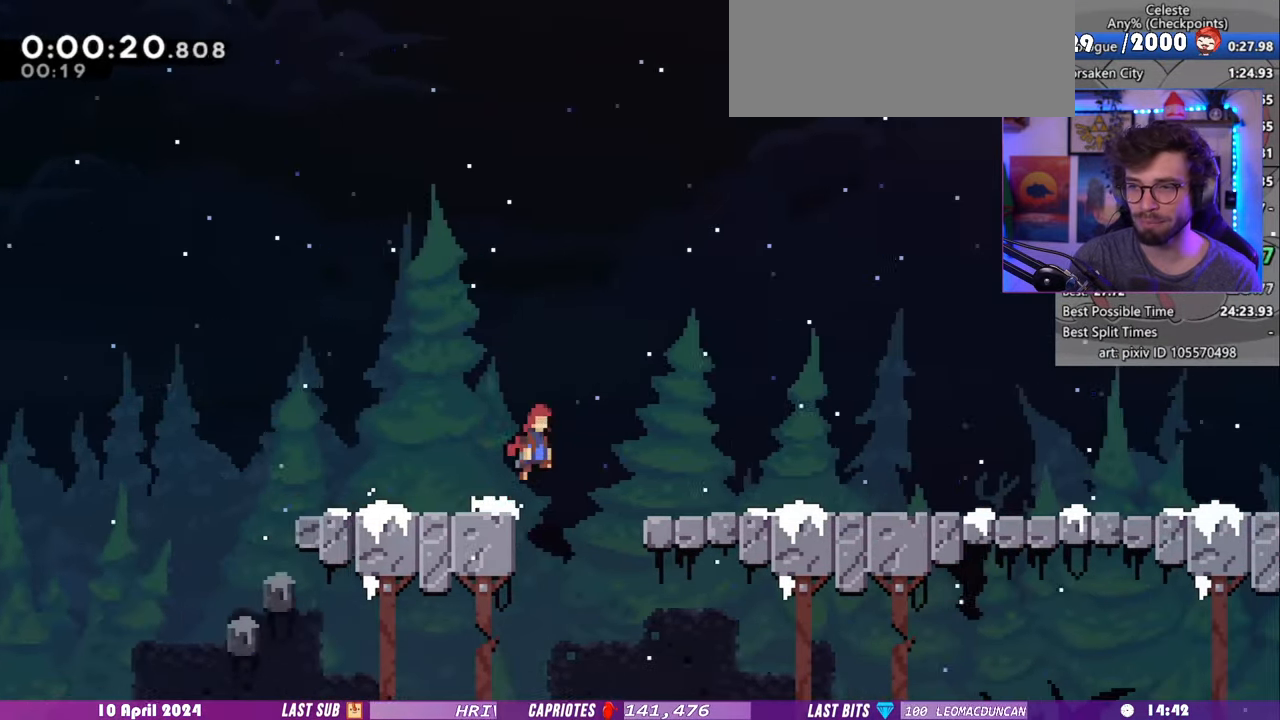
{"keys": ["grab", "right"], "events": []}